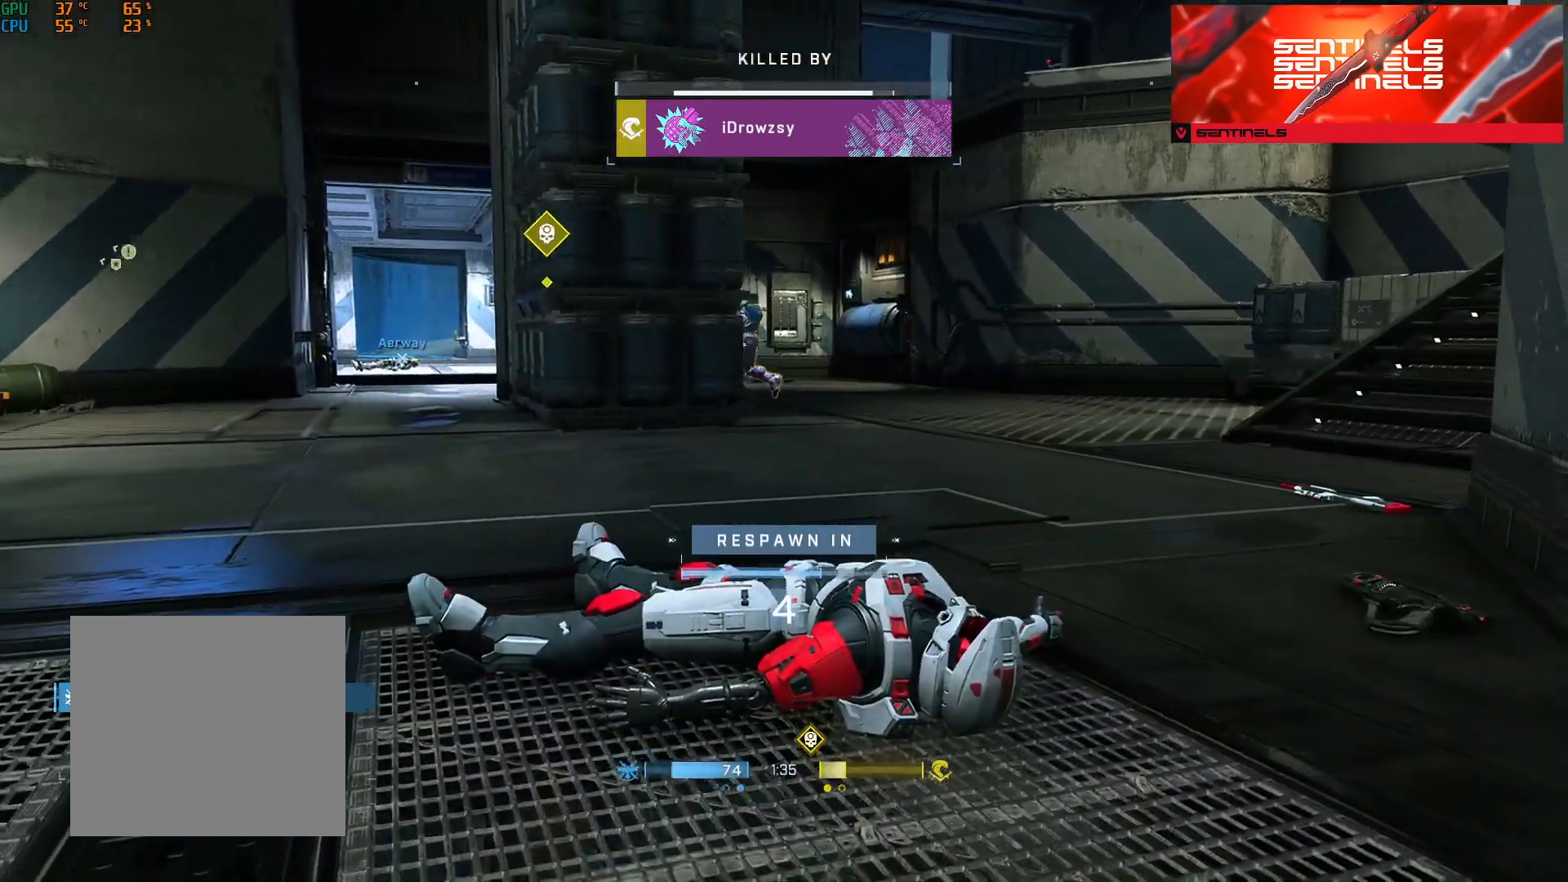
Gameplay with a controller (Xbox layout); each line is a JSON object with the inputs held at the frame after it. "events" lists button and stick changes between this image and that frame as [ms after this image, input, new state], when the widget could be followed in between.
{"buttons": [], "left_stick": "center", "right_stick": "center", "events": [[334, "R1", "down"], [450, "R1", "up"]]}
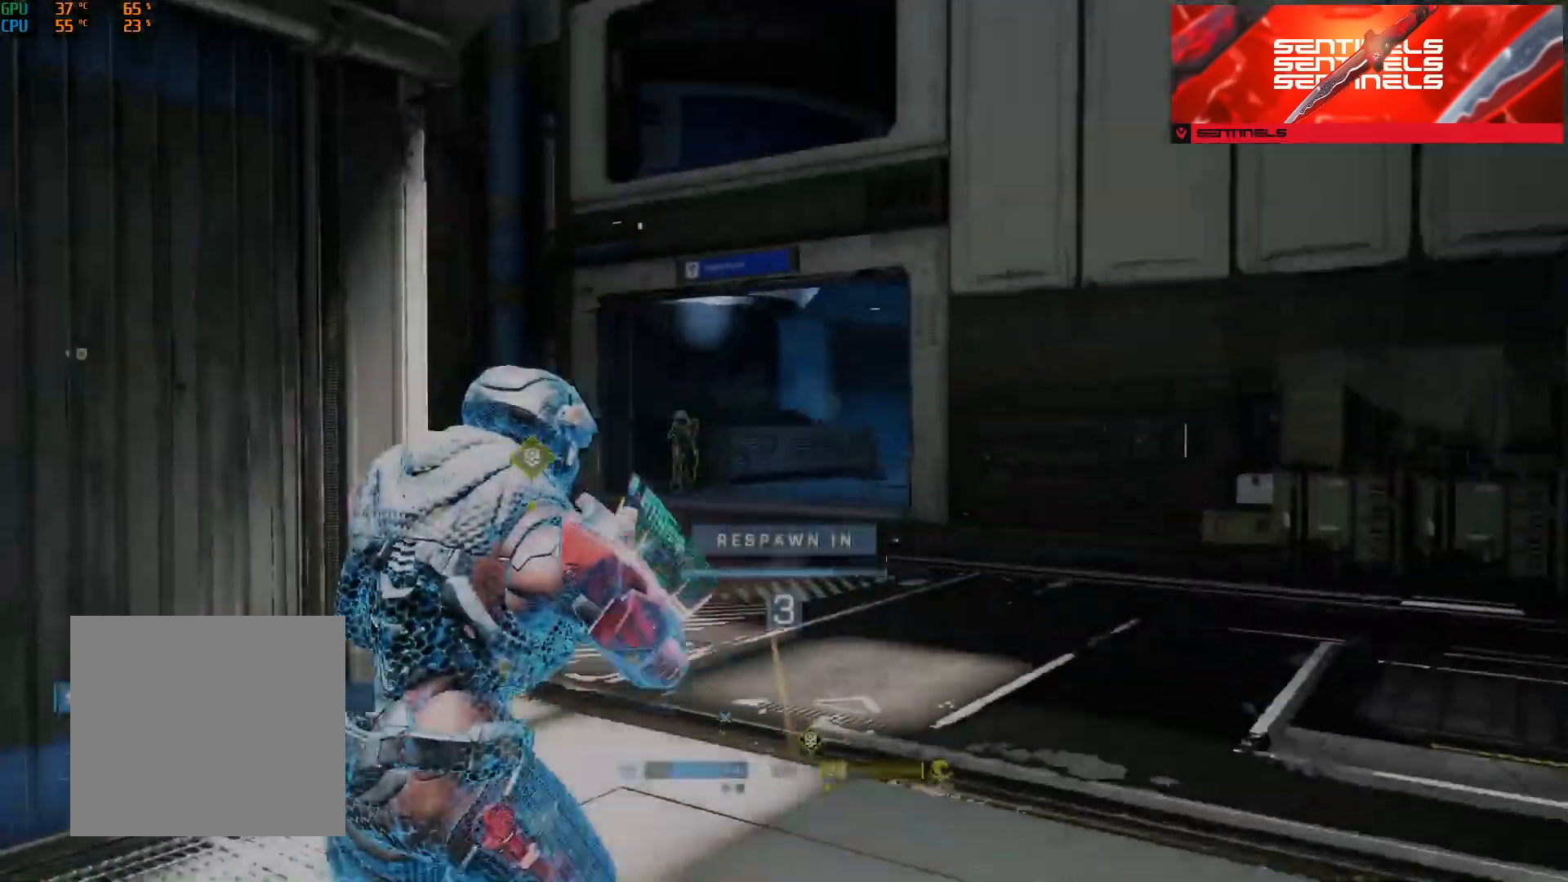
{"buttons": [], "left_stick": "center", "right_stick": "center", "events": []}
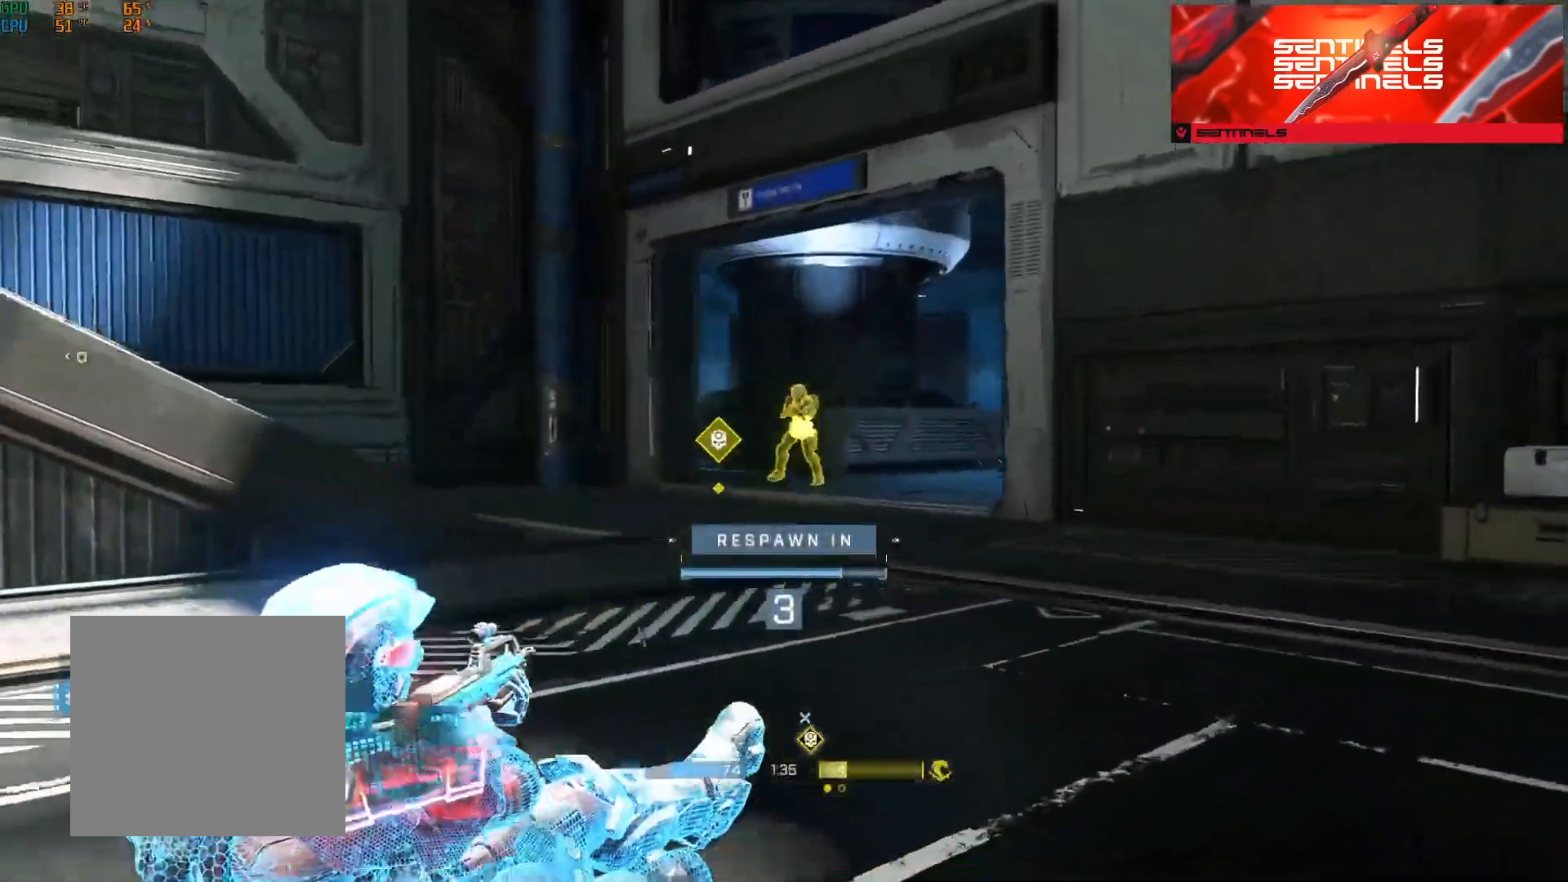
{"buttons": [], "left_stick": "center", "right_stick": "center", "events": [[384, "R1", "down"], [484, "R1", "up"]]}
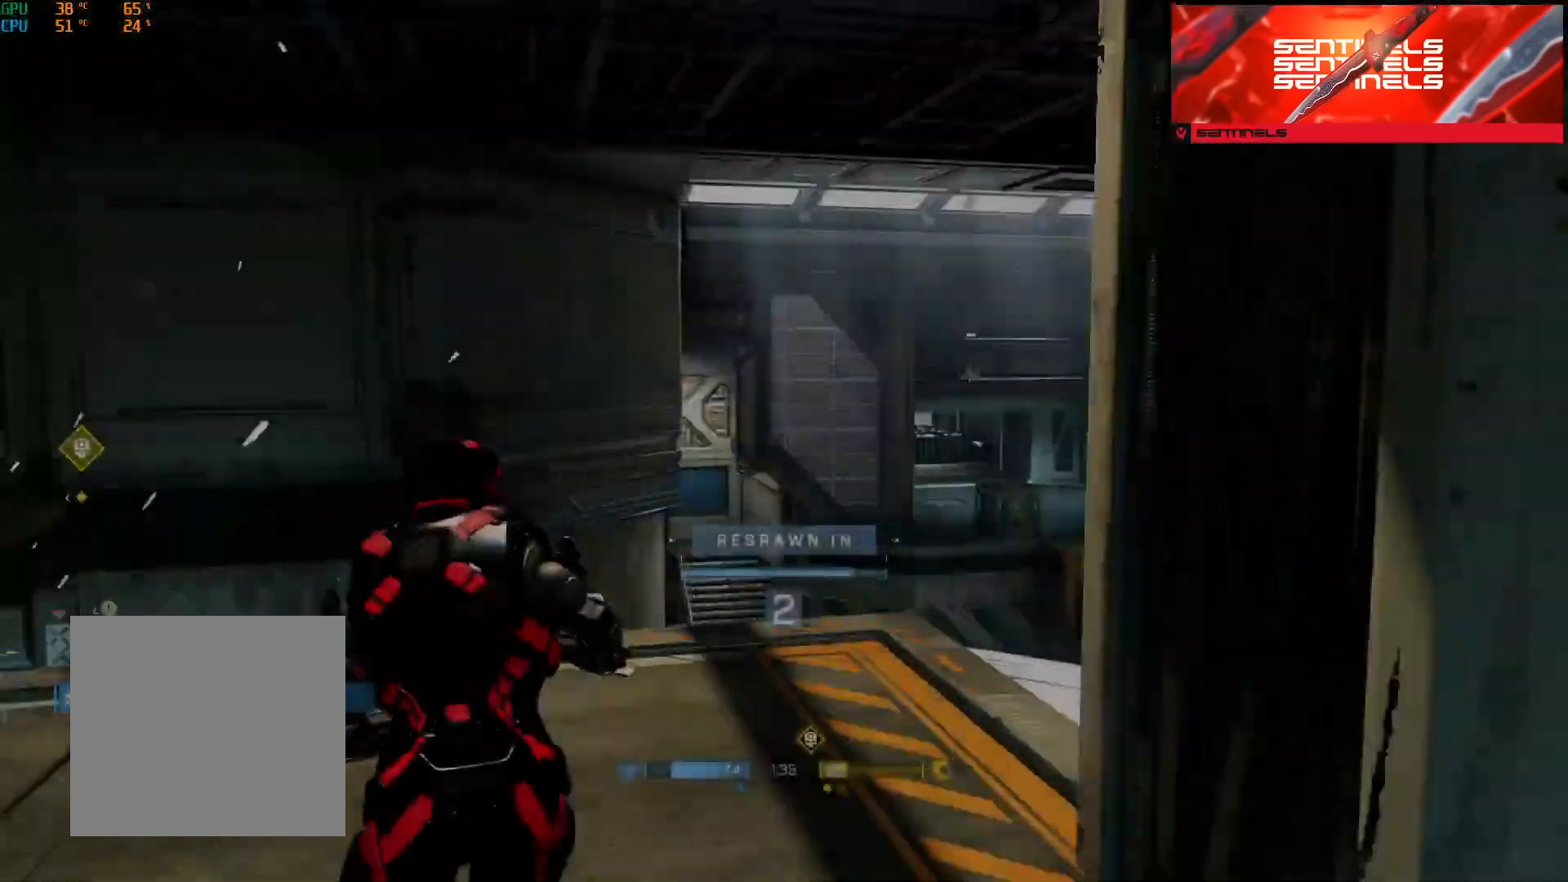
{"buttons": ["R1"], "left_stick": "up", "right_stick": "center", "events": [[100, "left_stick", "up"], [417, "R1", "down"]]}
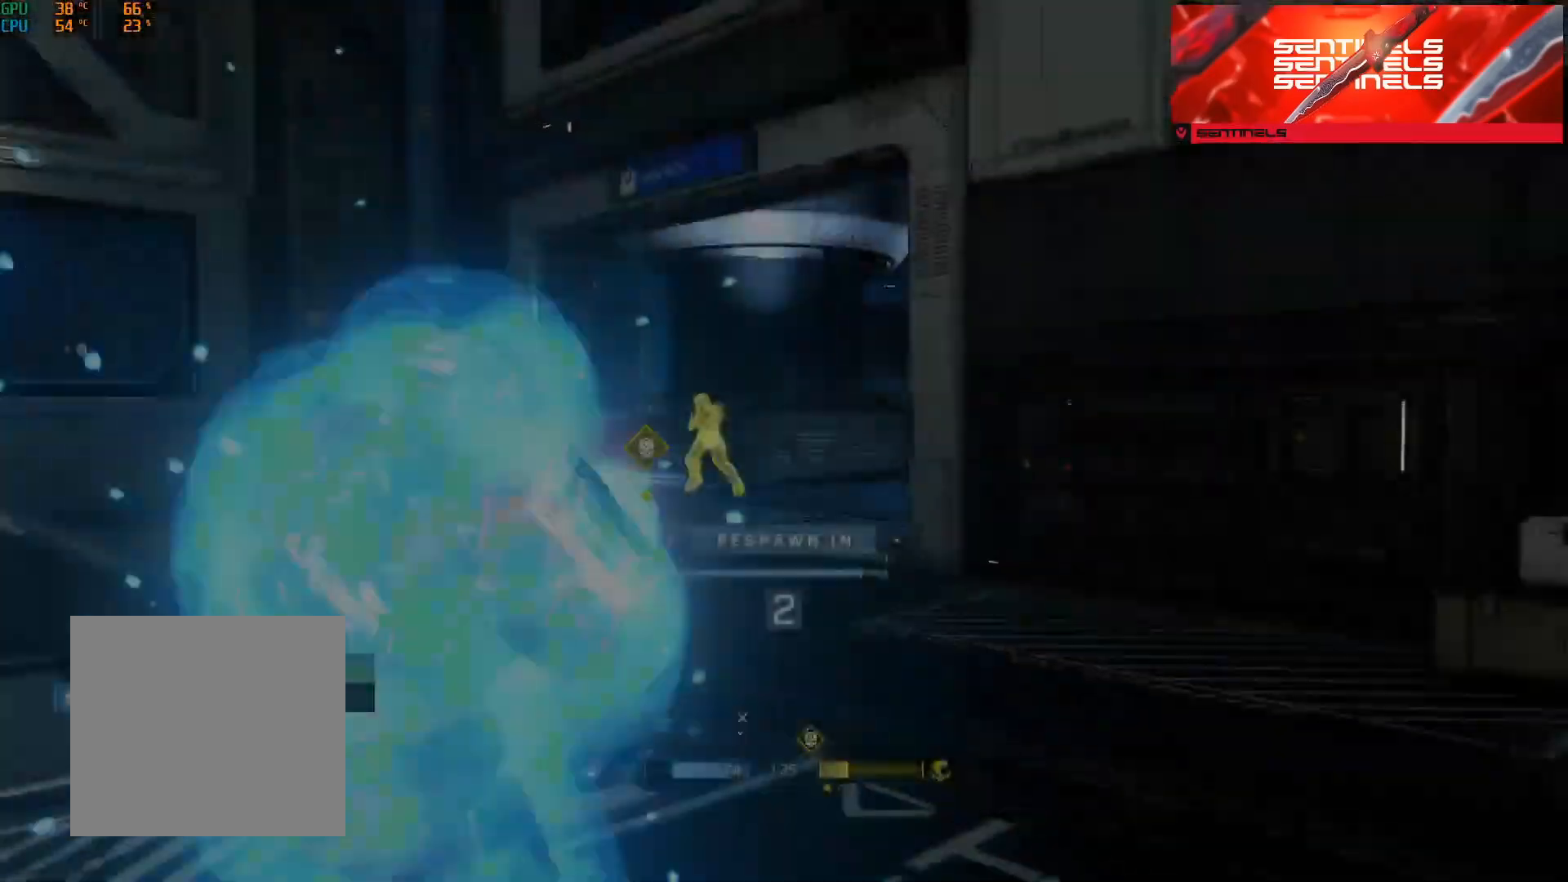
{"buttons": [], "left_stick": "up", "right_stick": "center", "events": [[34, "R1", "up"]]}
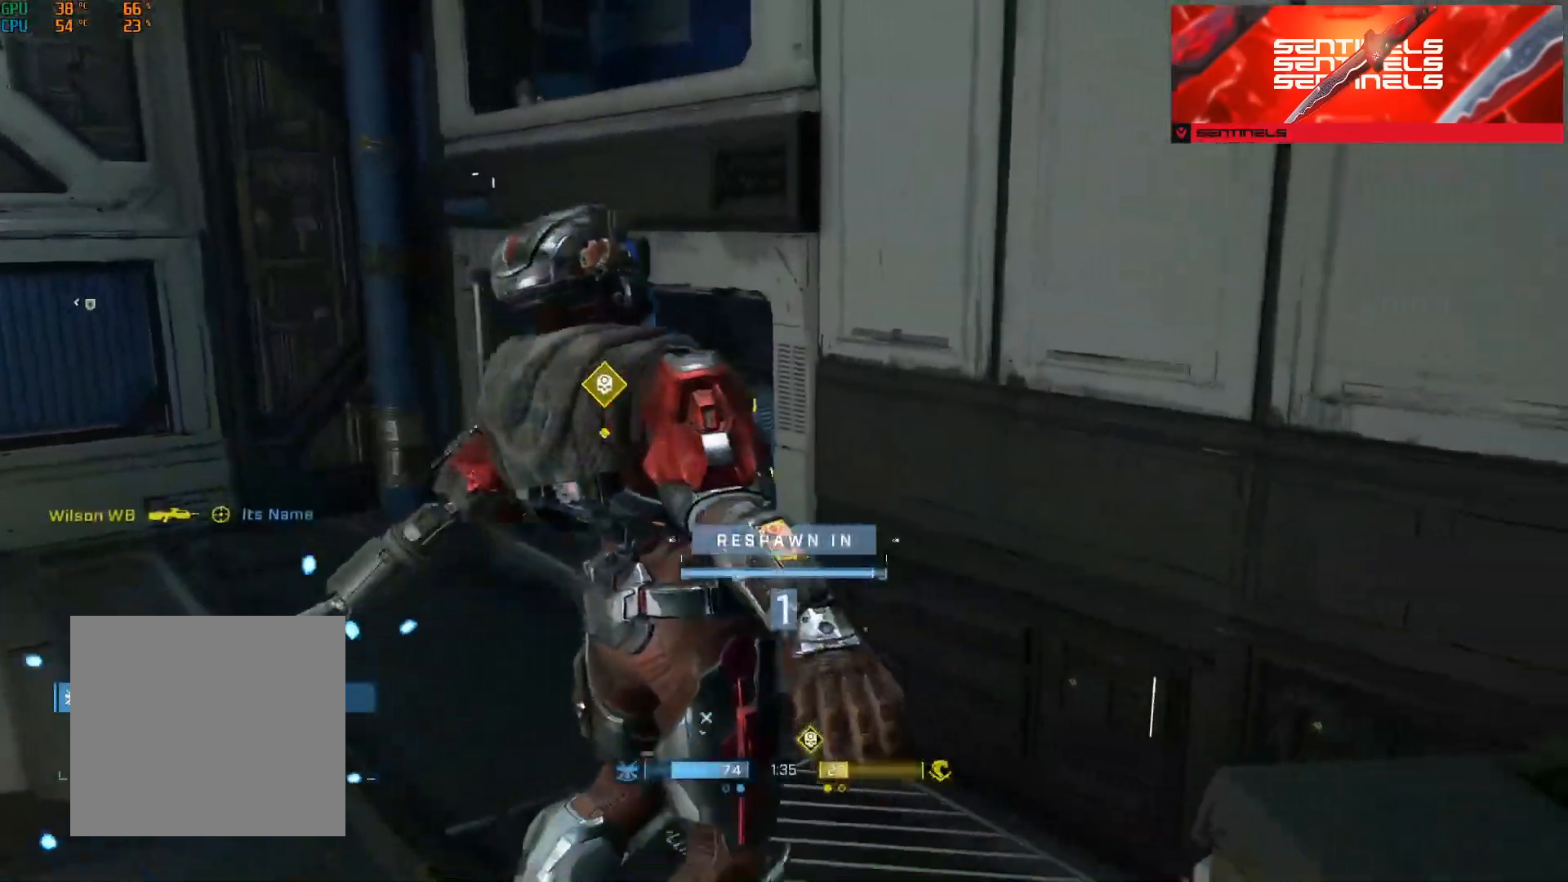
{"buttons": [], "left_stick": "up", "right_stick": "center", "events": [[50, "R1", "down"], [167, "R1", "up"]]}
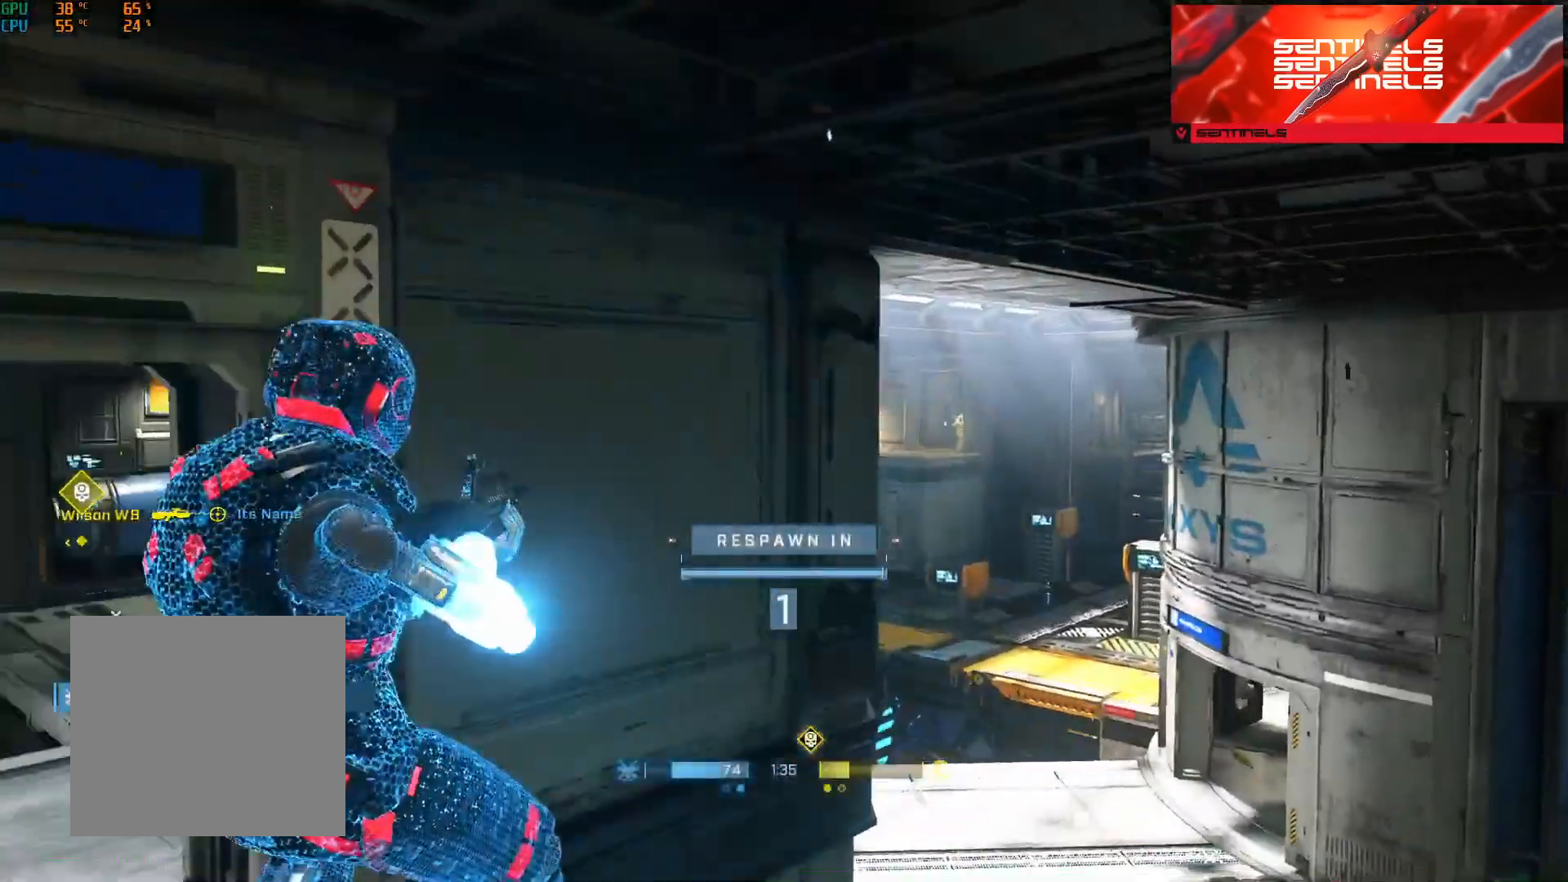
{"buttons": ["A"], "left_stick": "up", "right_stick": "center", "events": [[184, "A", "down"], [267, "A", "up"], [334, "A", "down"], [417, "A", "up"], [484, "A", "down"]]}